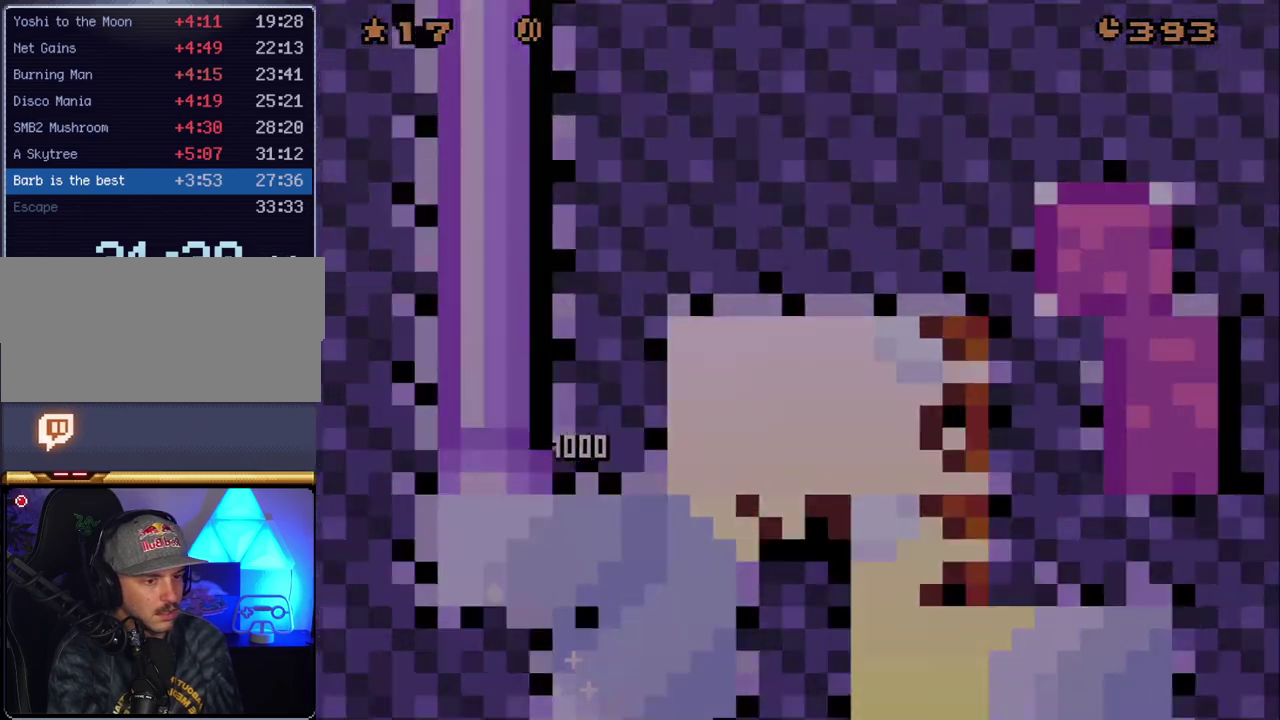
Gameplay with a controller (Nintendo layout); each line is a JSON object with the inputs held at the frame after it. "events" lists button and stick changes between this image and that frame as [ms after this image, input, new state], when the widget could be followed in between. Not read: L3 R3.
{"buttons": ["X"], "events": [[100, "X", "up"], [150, "X", "down"]]}
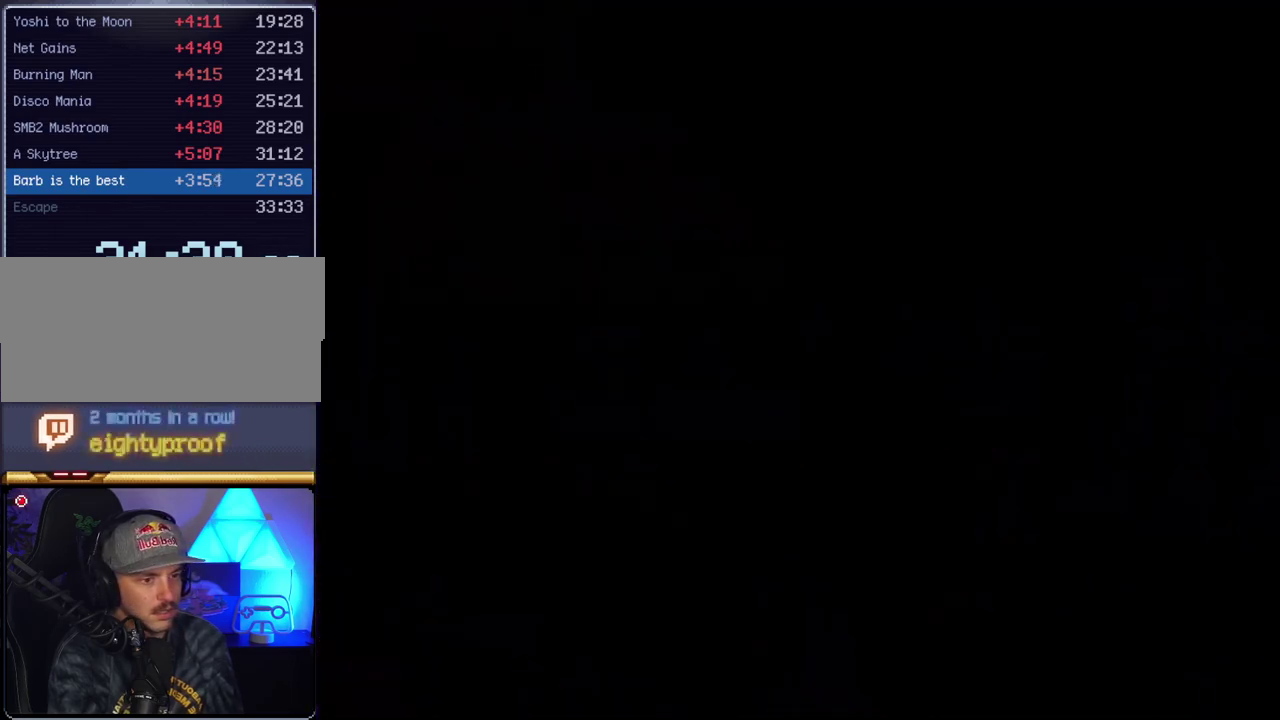
{"buttons": ["X"], "events": []}
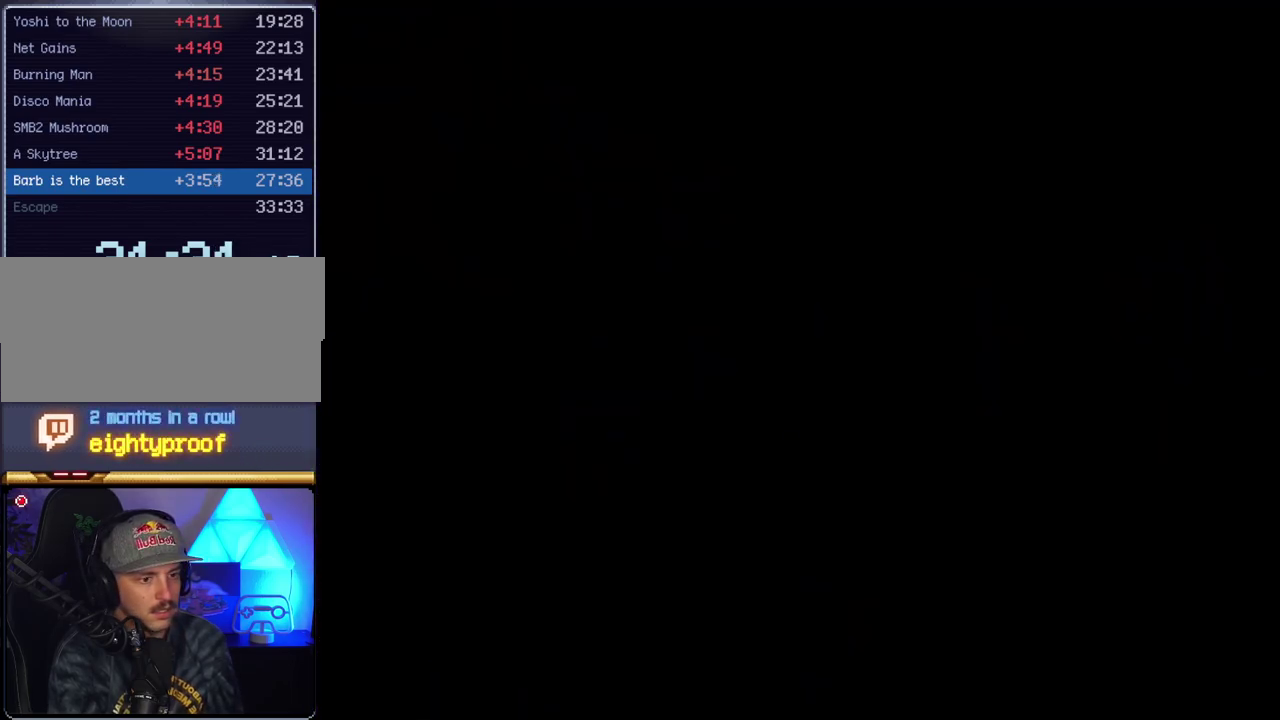
{"buttons": ["X"], "events": []}
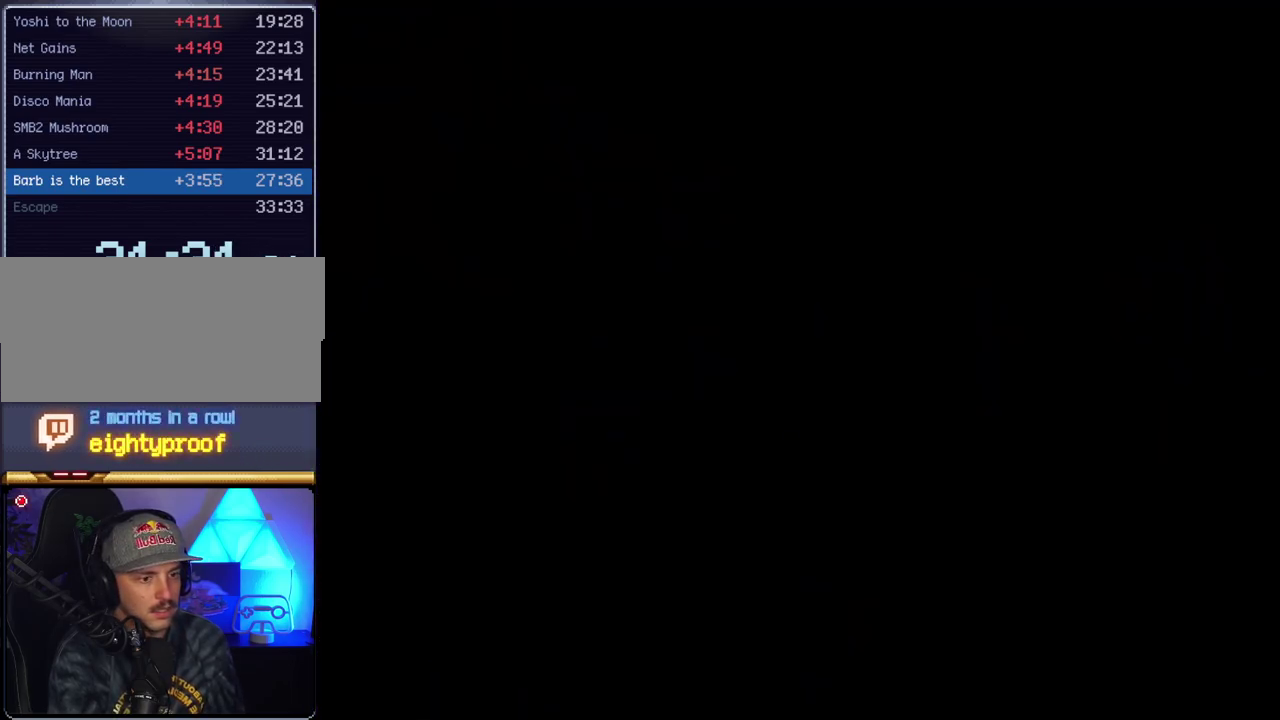
{"buttons": ["X"], "events": []}
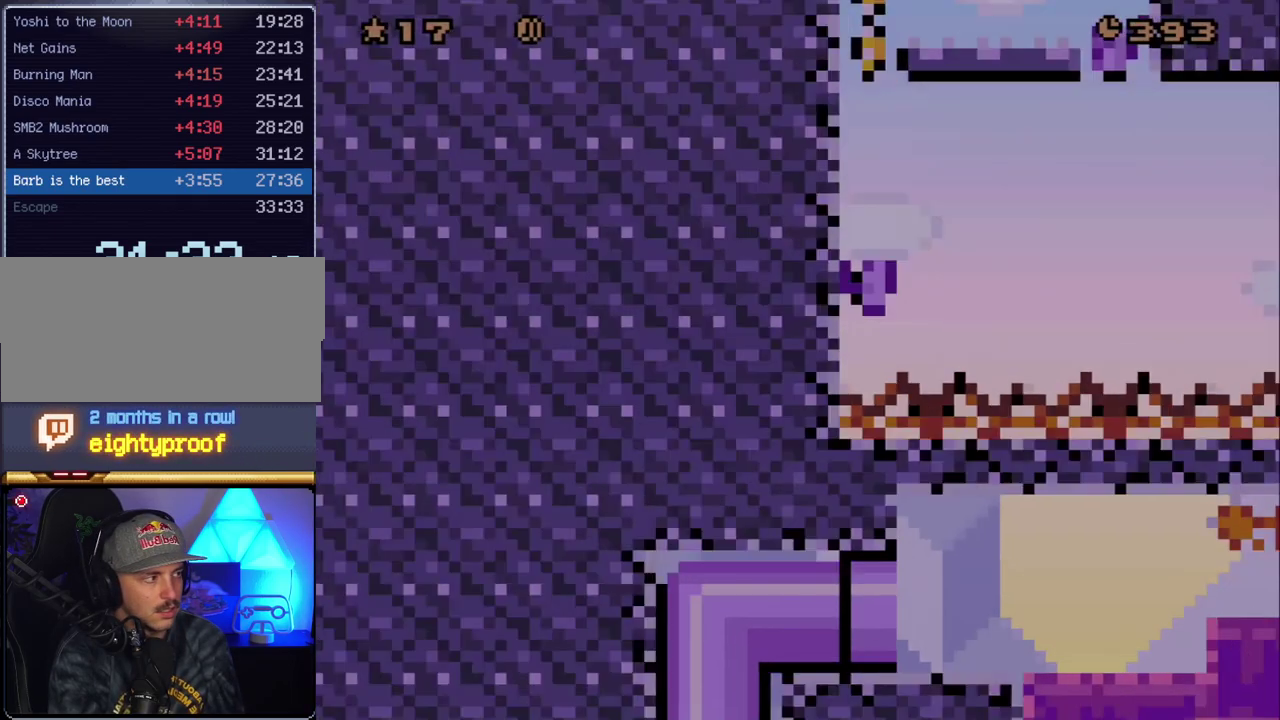
{"buttons": ["X", "DPAD_RIGHT"], "events": [[383, "DPAD_RIGHT", "down"]]}
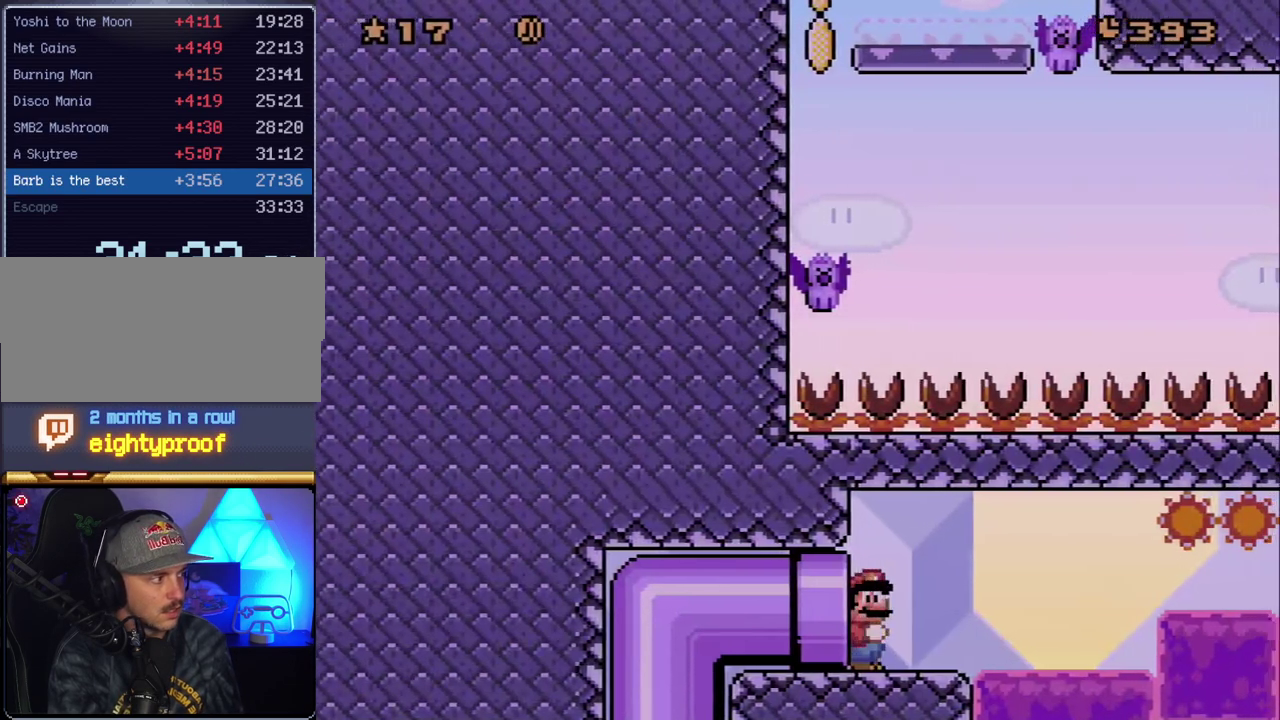
{"buttons": ["A", "X", "DPAD_RIGHT"], "events": [[367, "A", "down"]]}
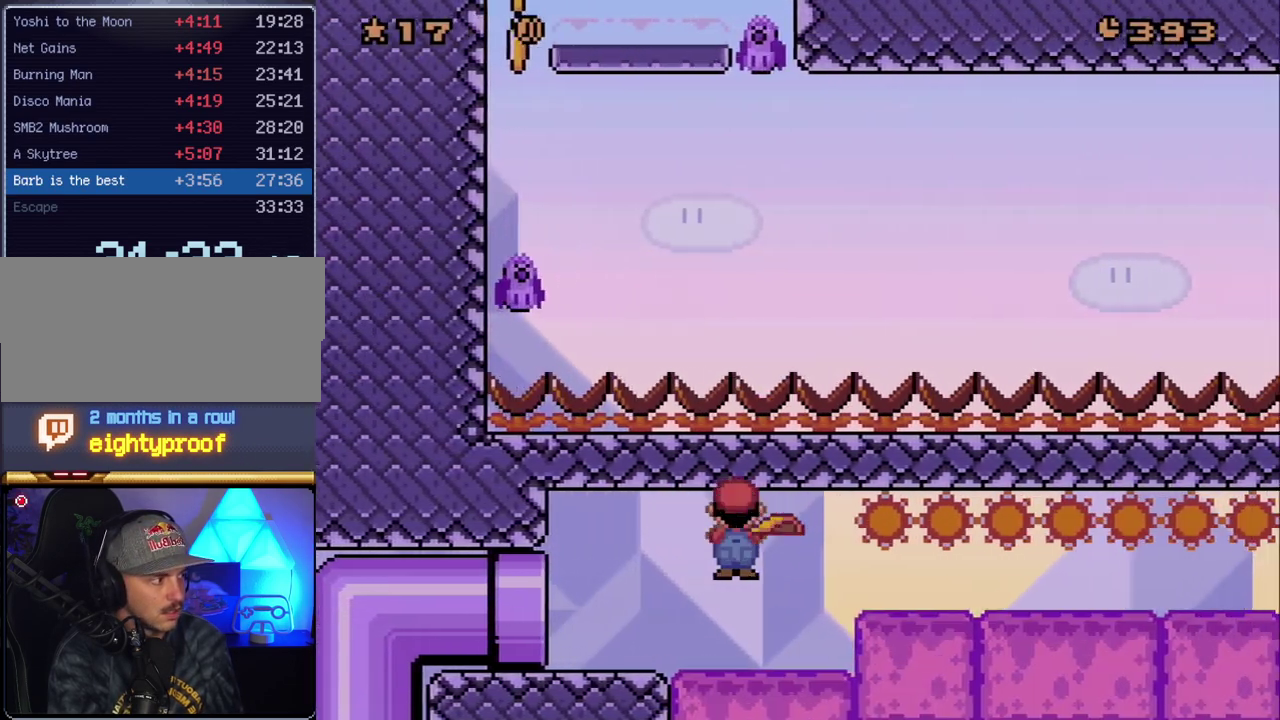
{"buttons": ["A", "X", "DPAD_RIGHT"], "events": []}
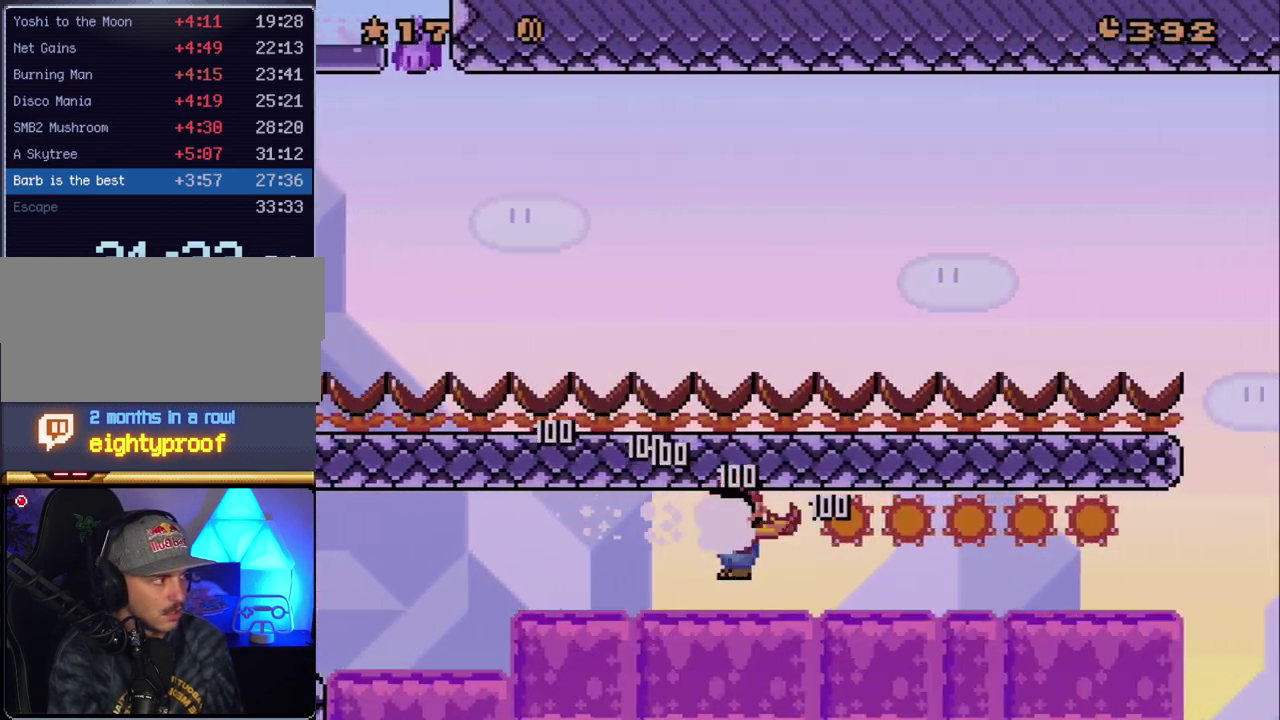
{"buttons": ["A", "X", "DPAD_RIGHT"], "events": []}
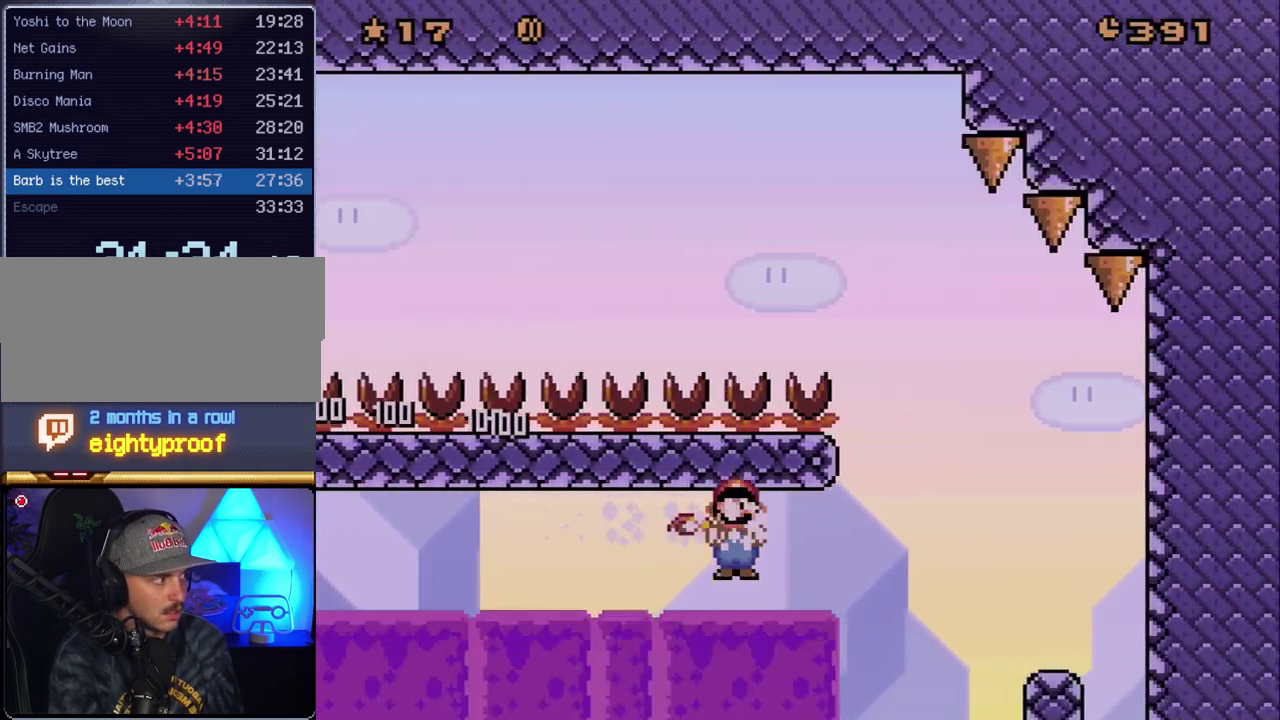
{"buttons": ["Y", "DPAD_LEFT"], "events": [[383, "A", "up"], [383, "DPAD_RIGHT", "up"], [417, "DPAD_LEFT", "down"], [450, "X", "up"], [450, "Y", "down"]]}
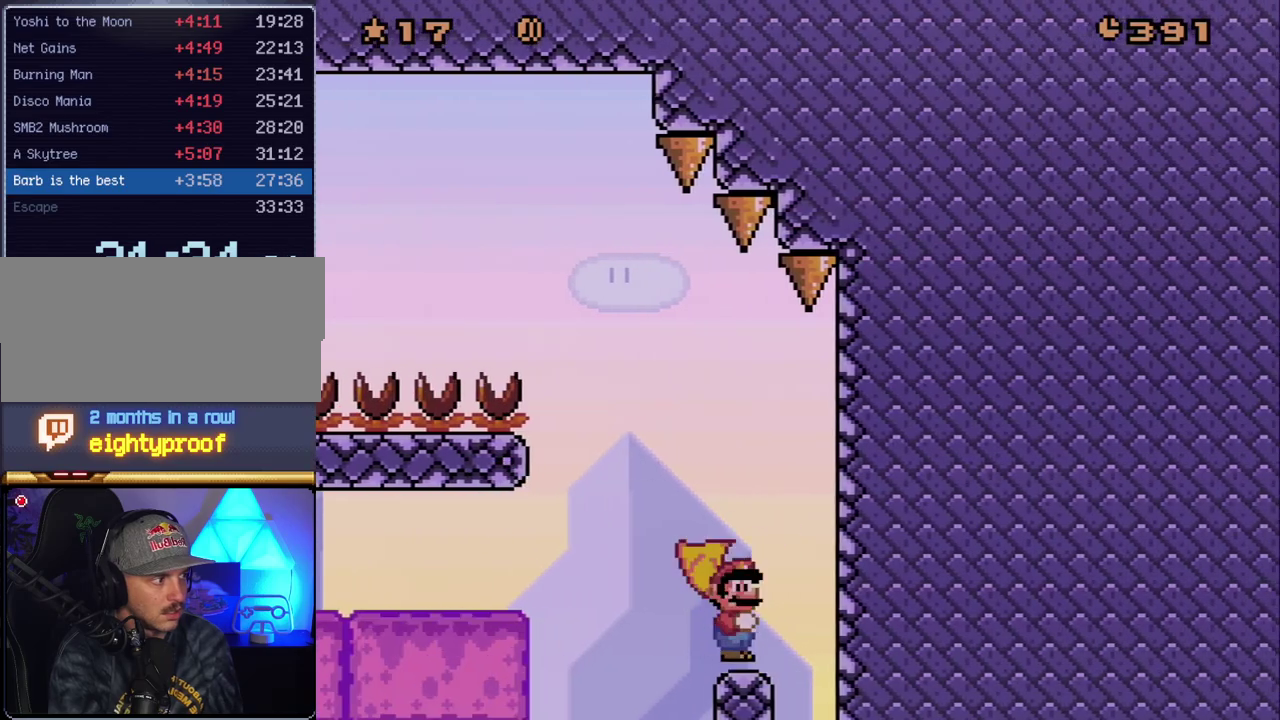
{"buttons": ["B", "Y", "DPAD_LEFT"], "events": [[133, "B", "down"]]}
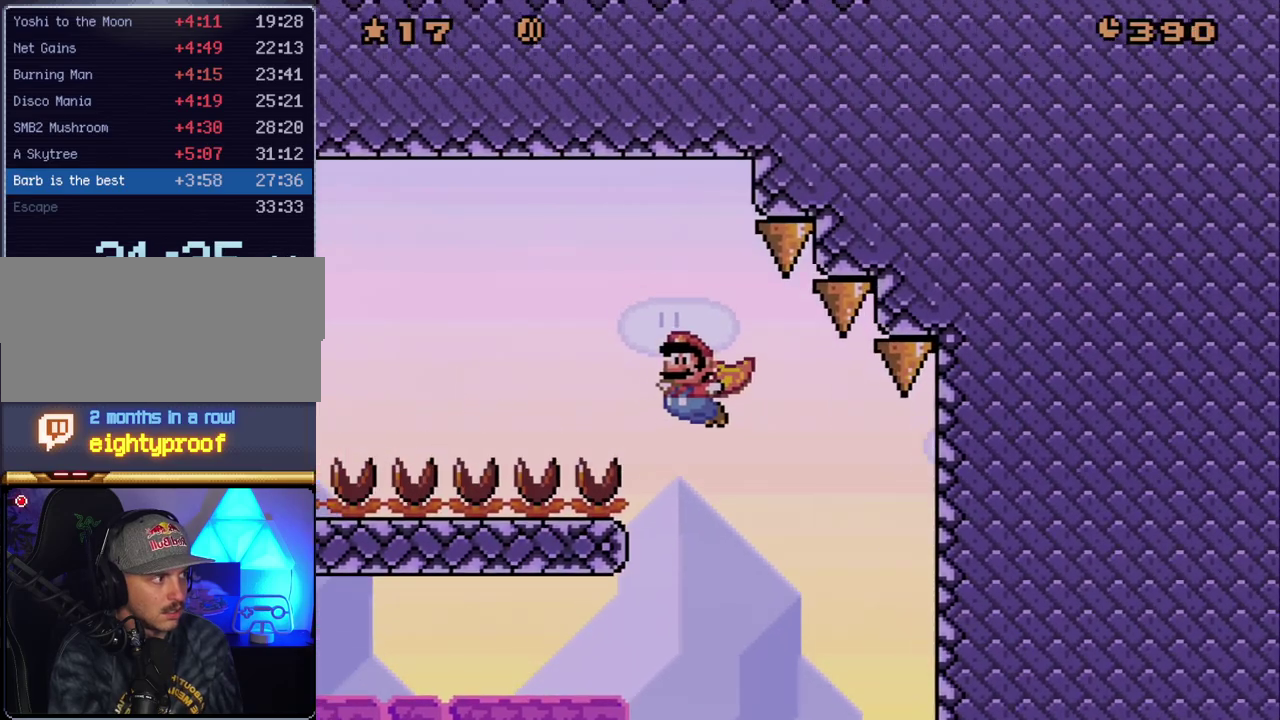
{"buttons": ["Y"], "events": [[133, "DPAD_LEFT", "up"], [383, "B", "up"]]}
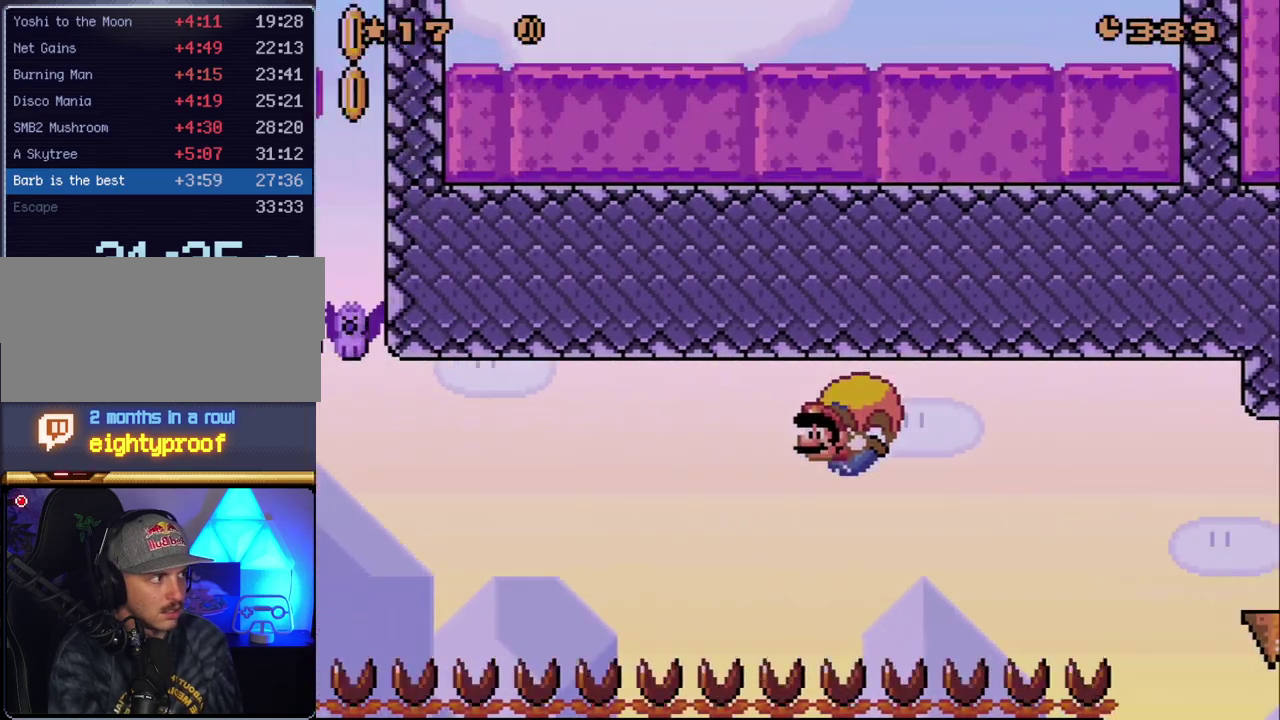
{"buttons": ["Y", "DPAD_RIGHT"], "events": [[83, "DPAD_RIGHT", "down"], [133, "B", "down"], [483, "B", "up"]]}
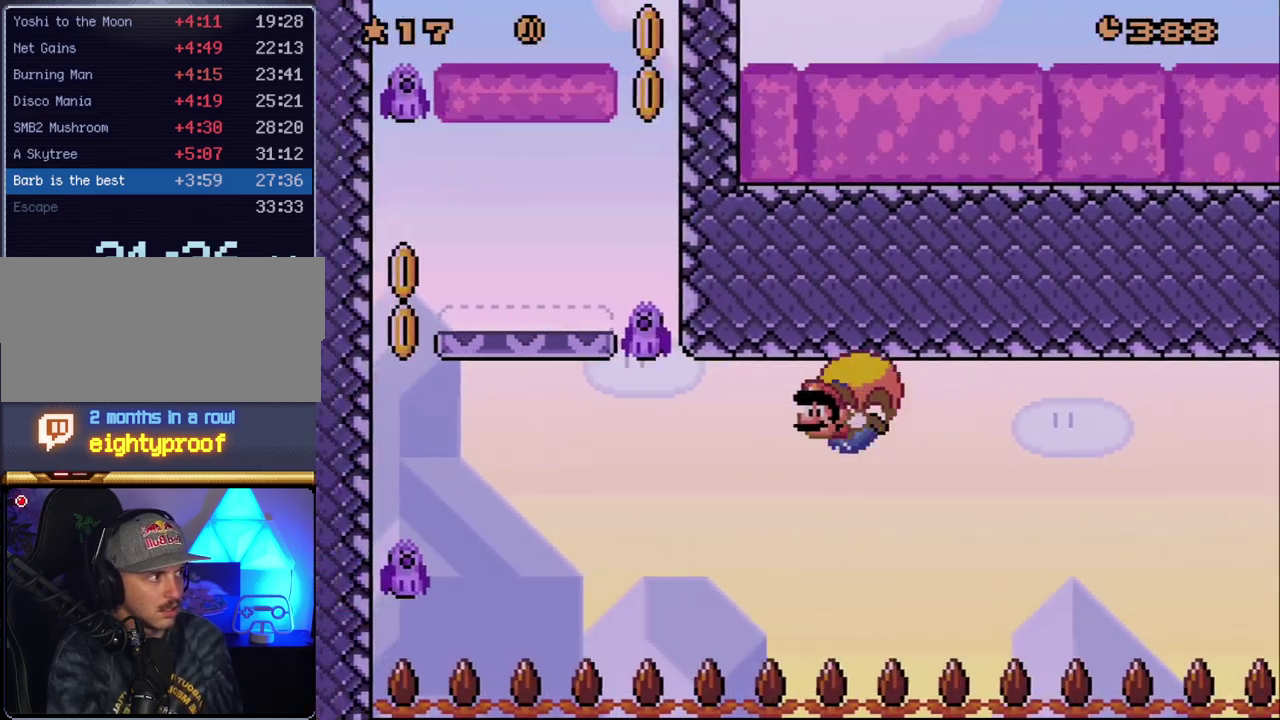
{"buttons": ["Y", "DPAD_RIGHT"], "events": [[17, "DPAD_RIGHT", "up"], [300, "DPAD_RIGHT", "down"]]}
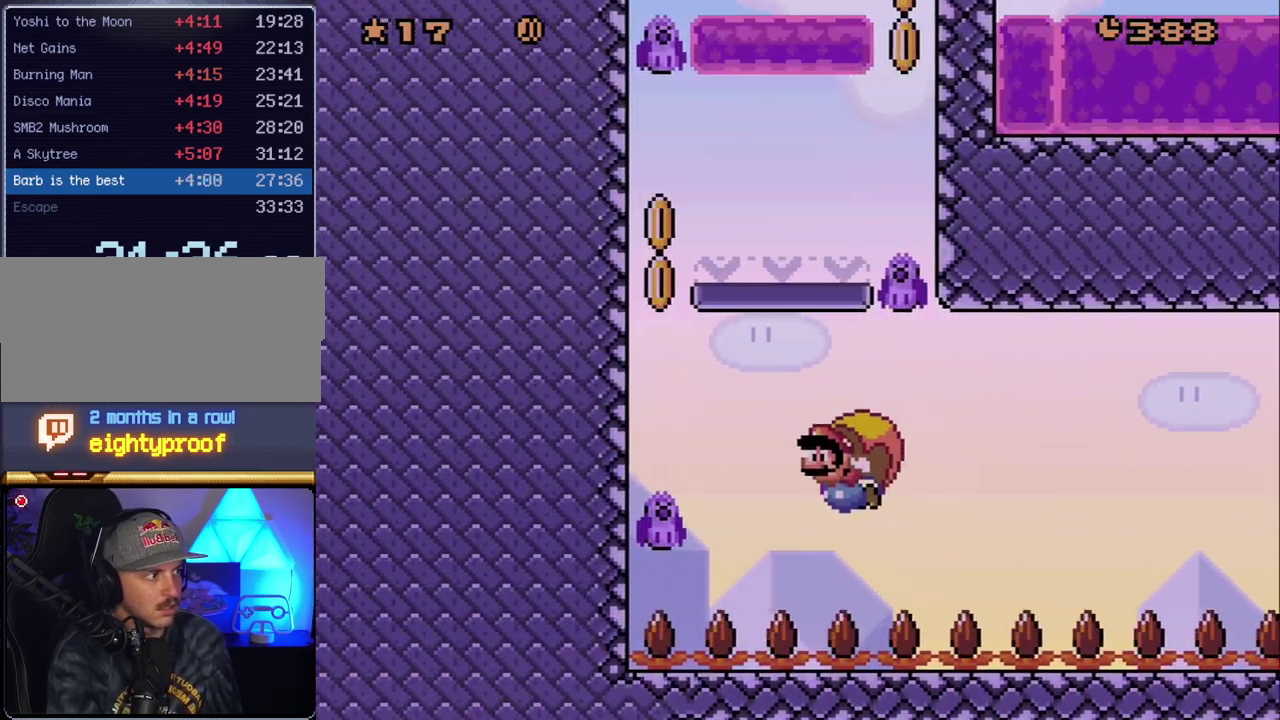
{"buttons": ["Y"], "events": [[200, "DPAD_RIGHT", "up"]]}
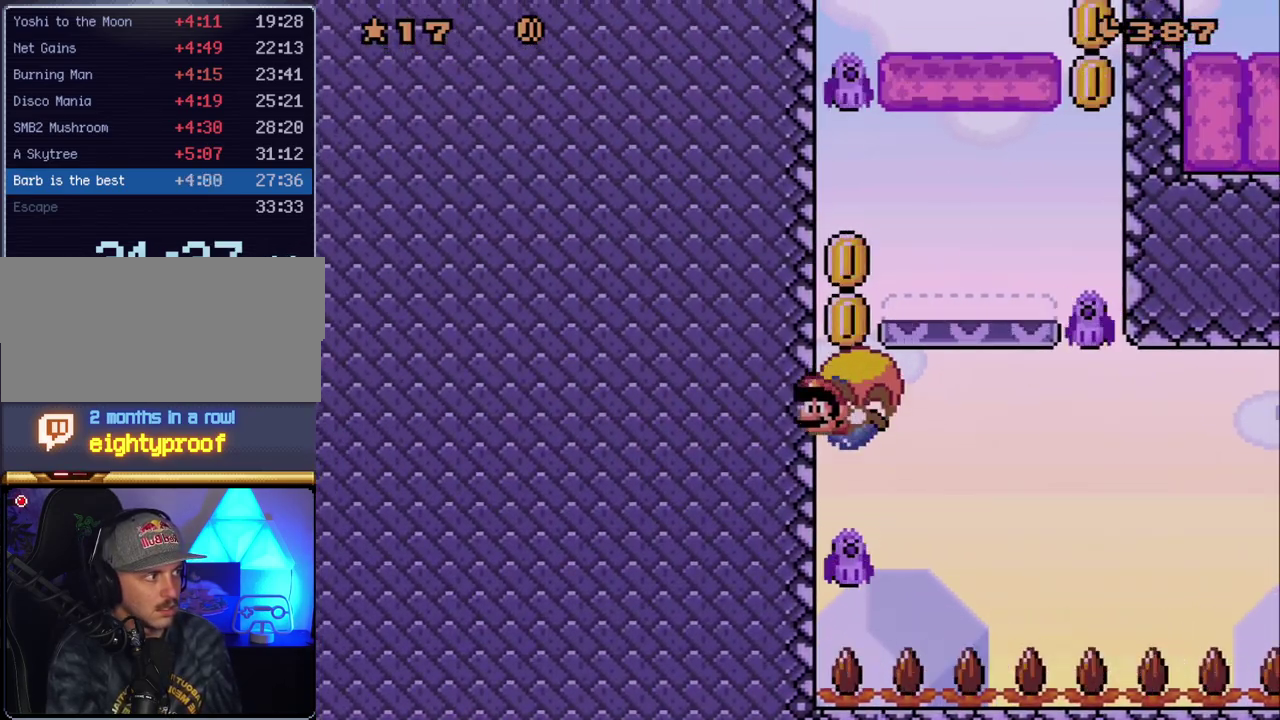
{"buttons": ["Y"], "events": []}
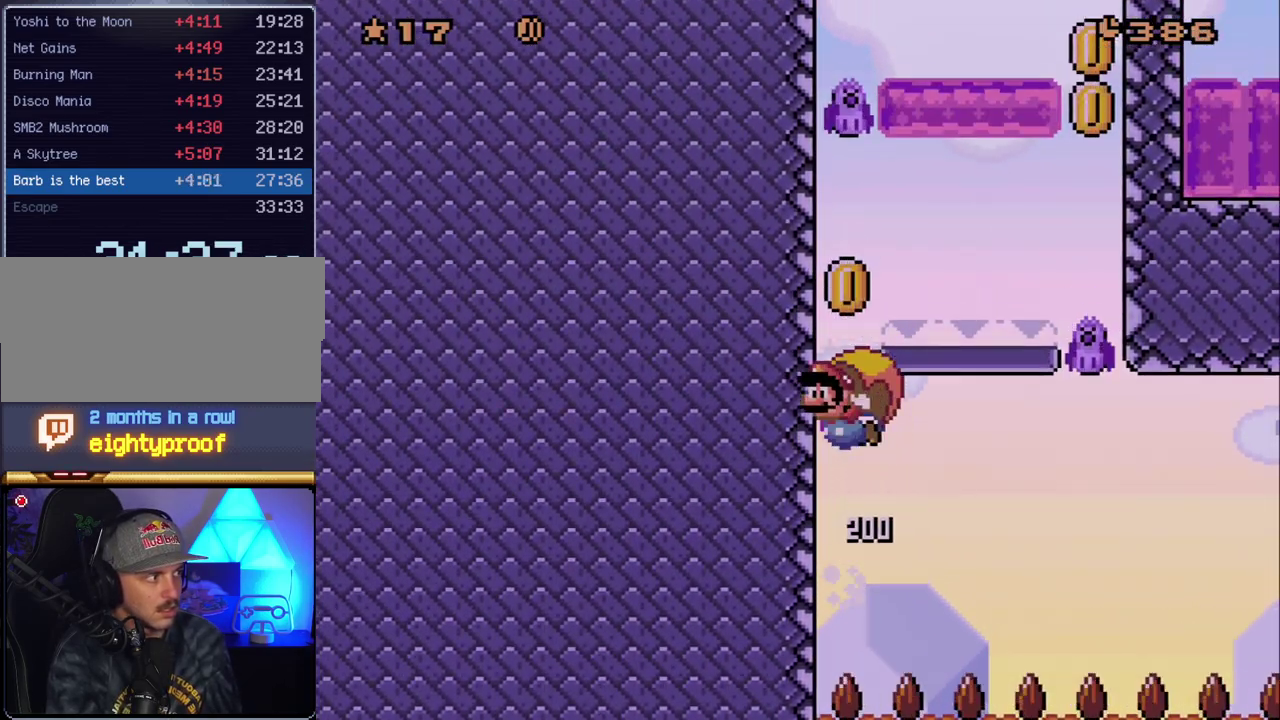
{"buttons": ["Y", "DPAD_RIGHT"], "events": [[167, "X", "down"], [333, "DPAD_RIGHT", "down"], [333, "X", "up"]]}
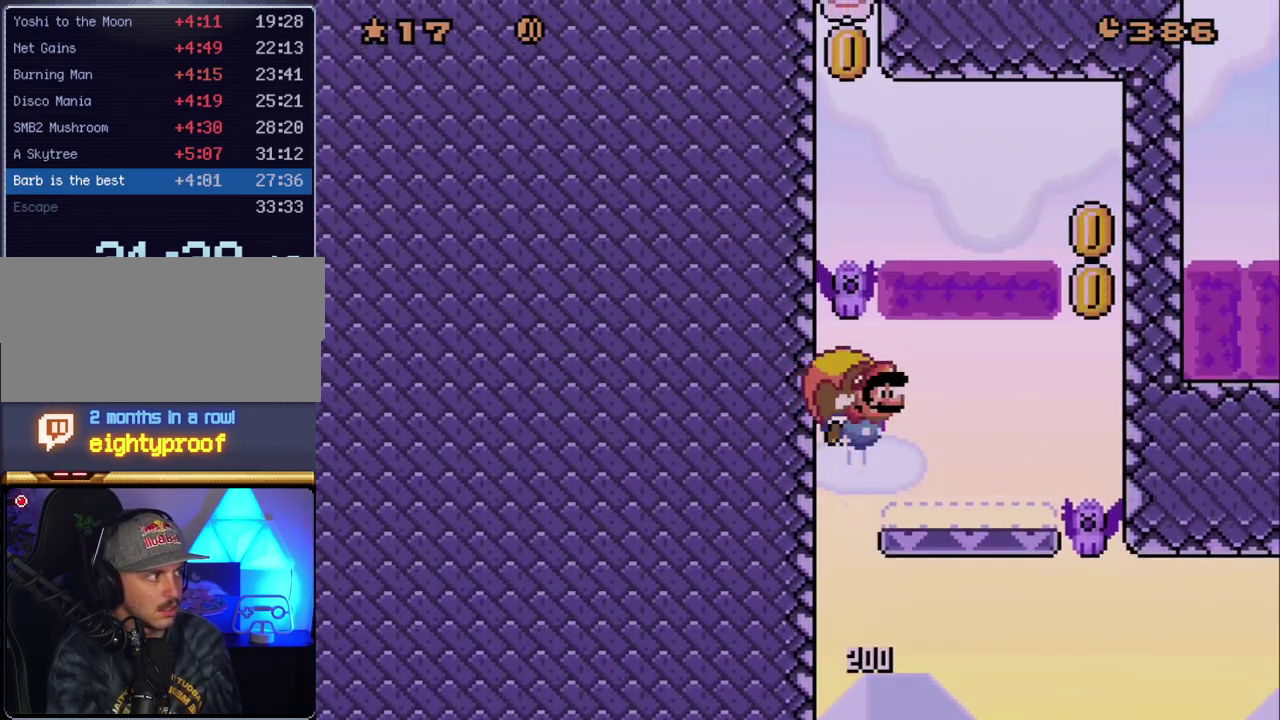
{"buttons": ["Y"], "events": [[383, "DPAD_RIGHT", "up"]]}
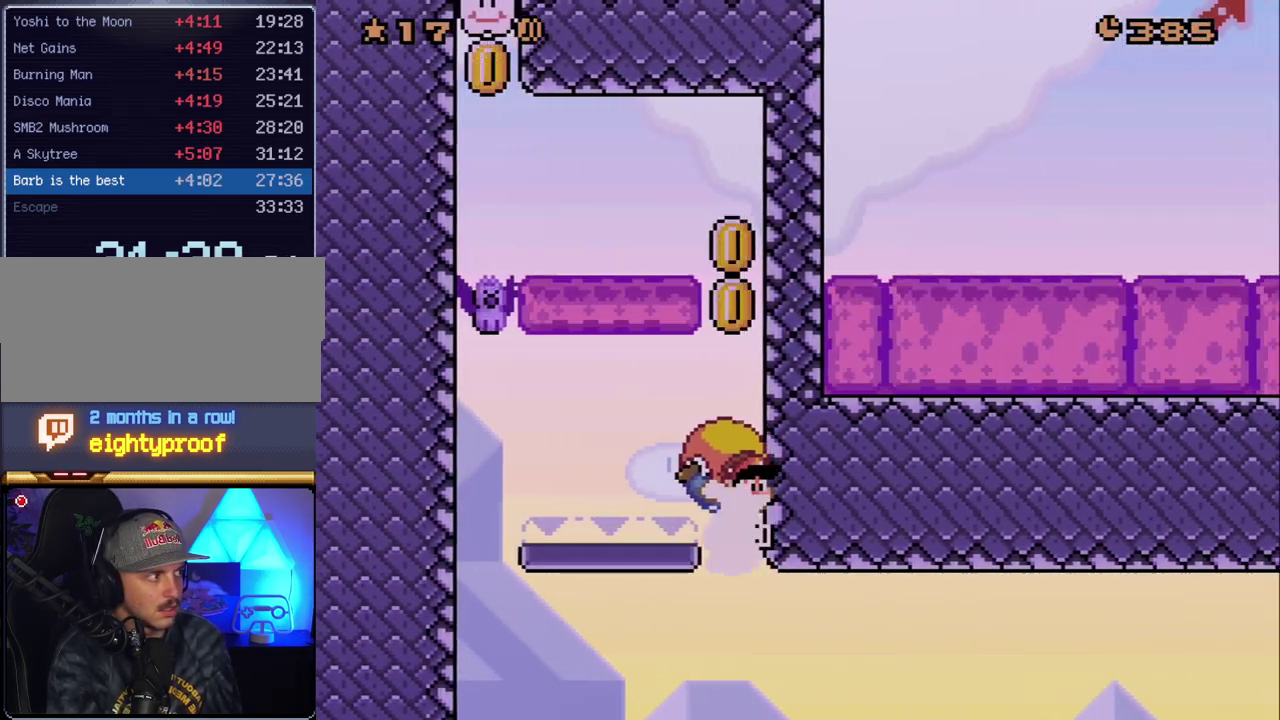
{"buttons": ["X", "Y"], "events": [[417, "X", "down"]]}
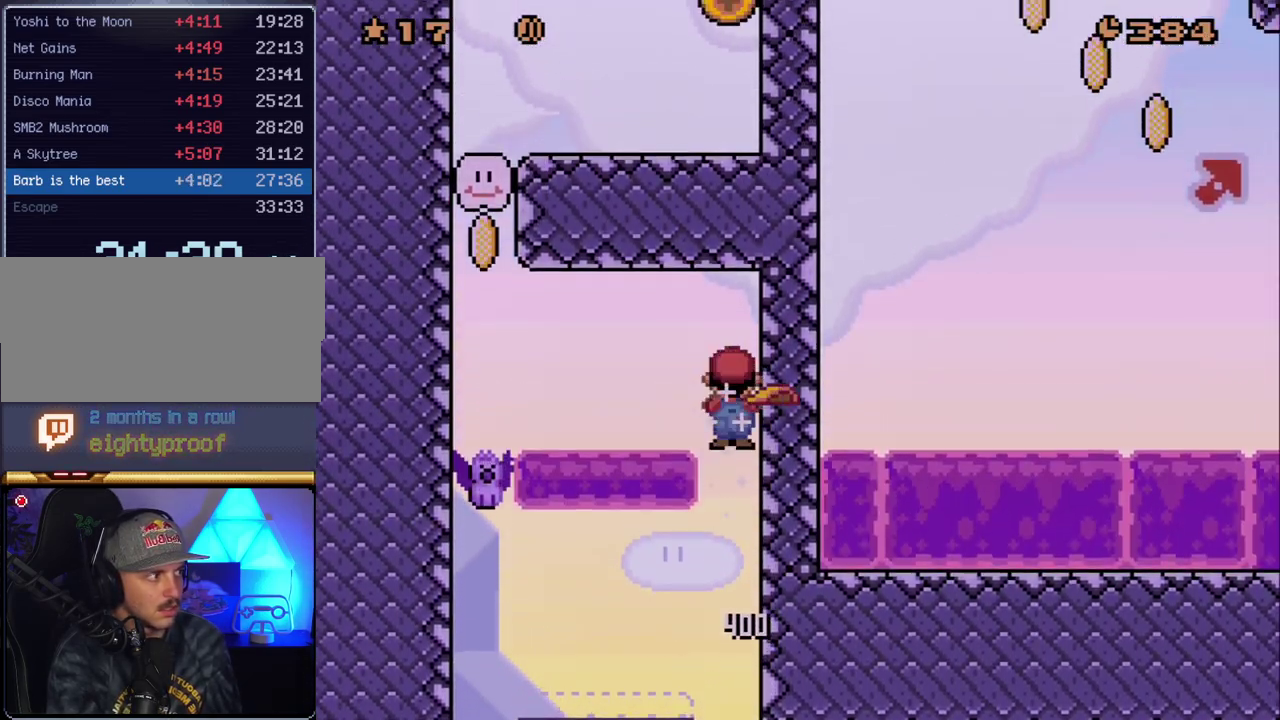
{"buttons": ["Y", "DPAD_LEFT"], "events": [[17, "DPAD_LEFT", "down"], [83, "X", "up"]]}
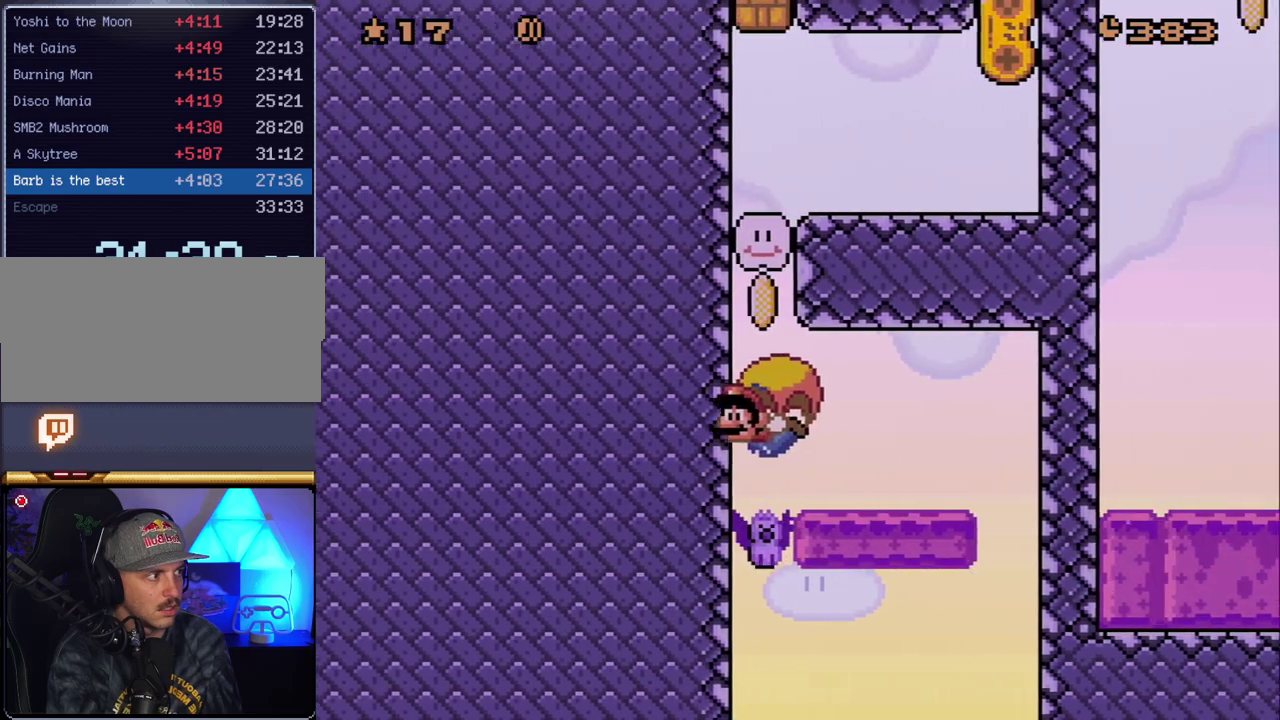
{"buttons": ["B", "Y"], "events": [[100, "B", "down"], [100, "DPAD_LEFT", "up"]]}
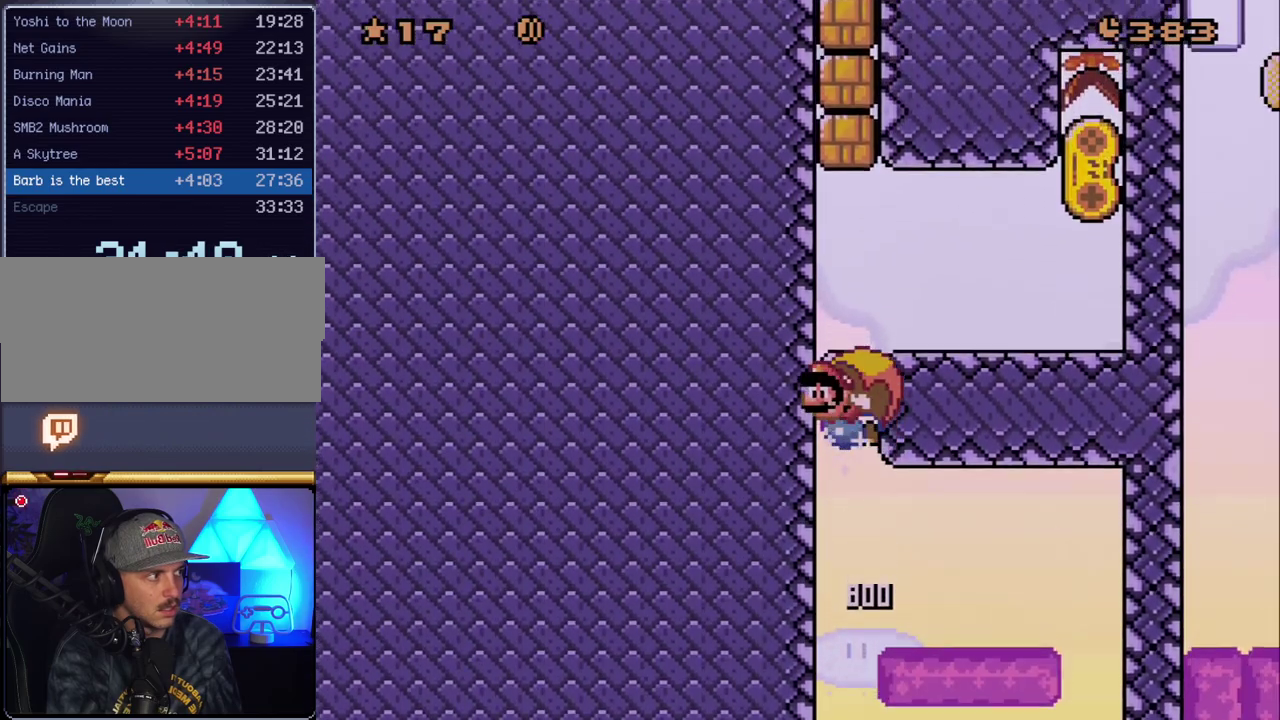
{"buttons": ["X"], "events": [[267, "B", "up"], [300, "X", "down"], [300, "Y", "up"]]}
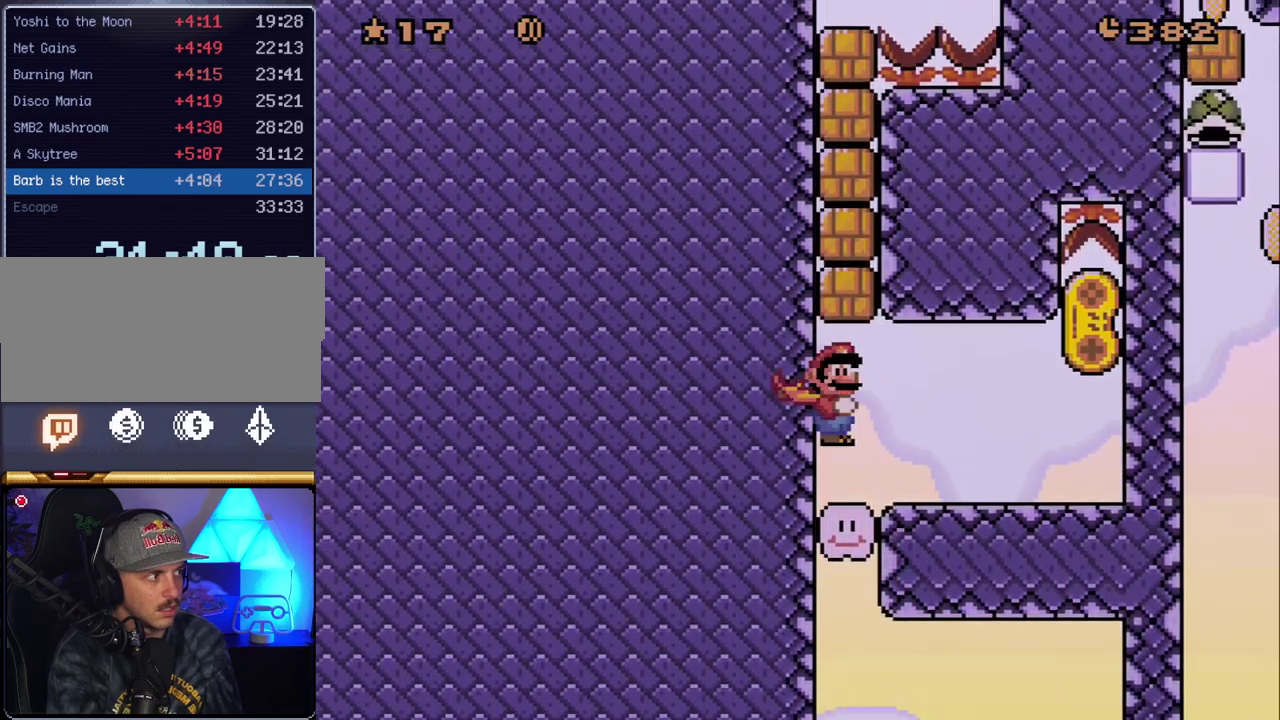
{"buttons": ["X"], "events": []}
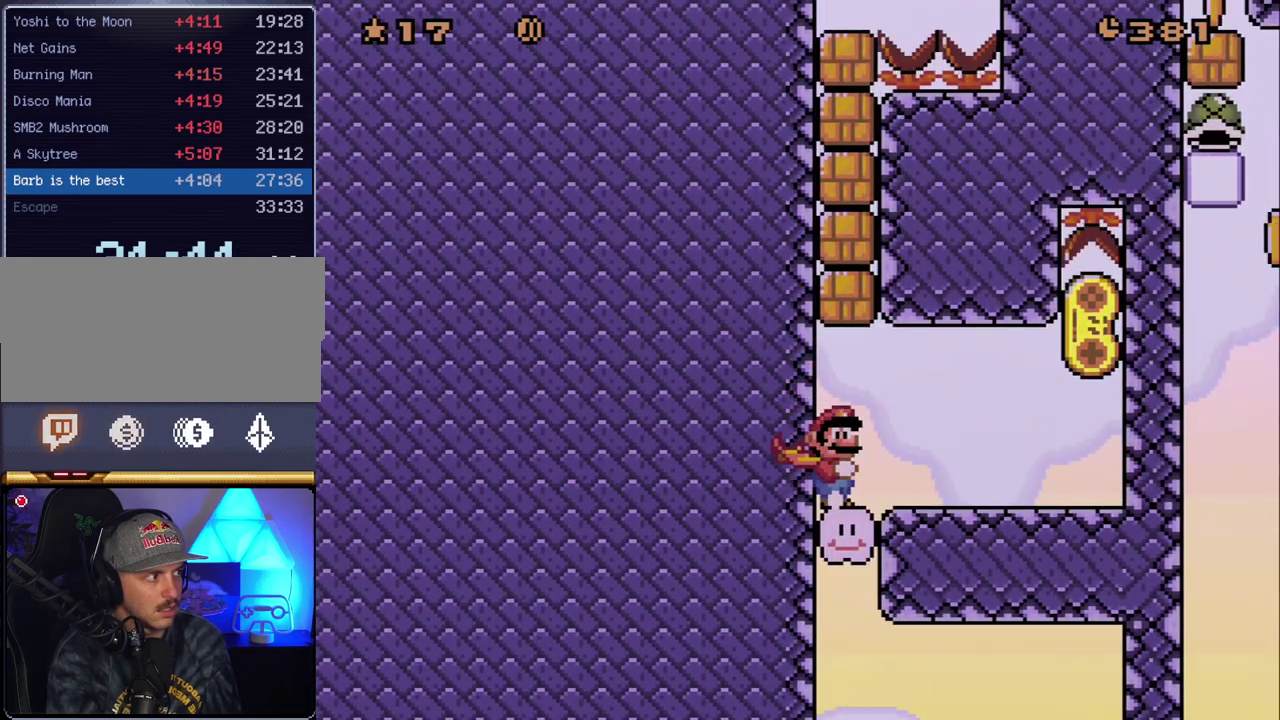
{"buttons": ["A", "X"], "events": [[50, "A", "down"]]}
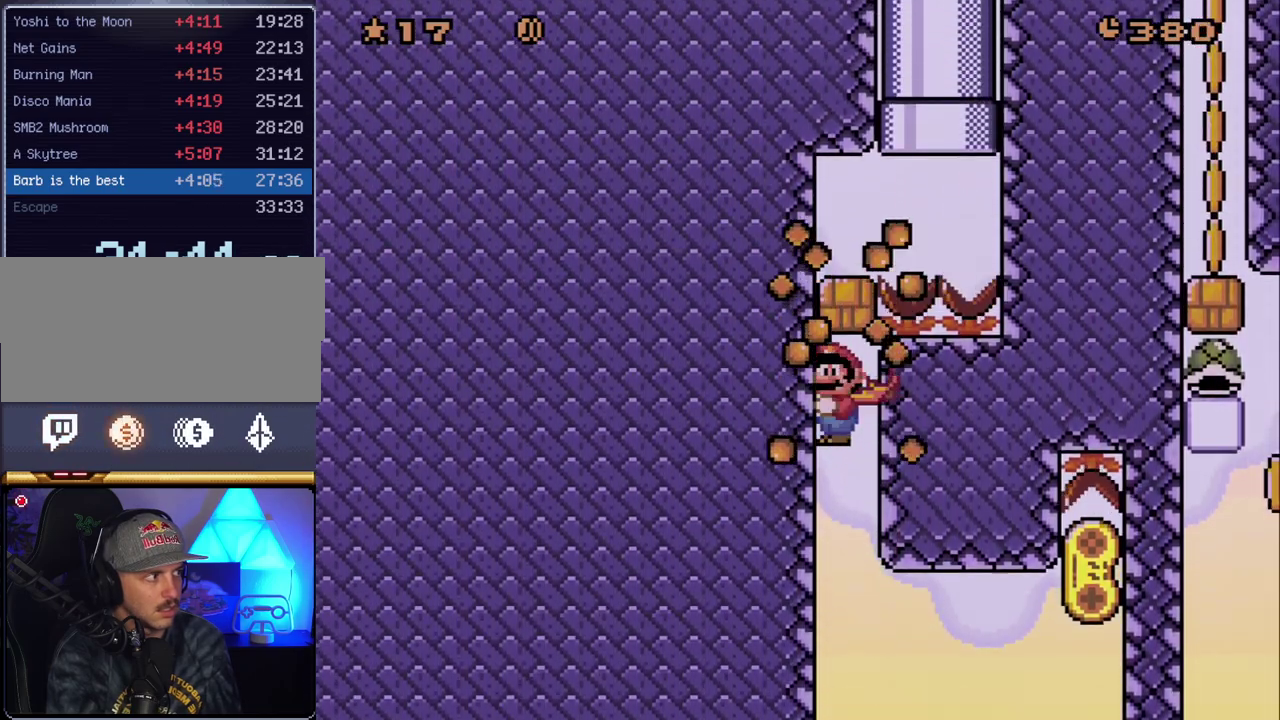
{"buttons": ["A", "X", "DPAD_UP", "DPAD_RIGHT"], "events": [[200, "DPAD_RIGHT", "down"], [450, "DPAD_UP", "down"]]}
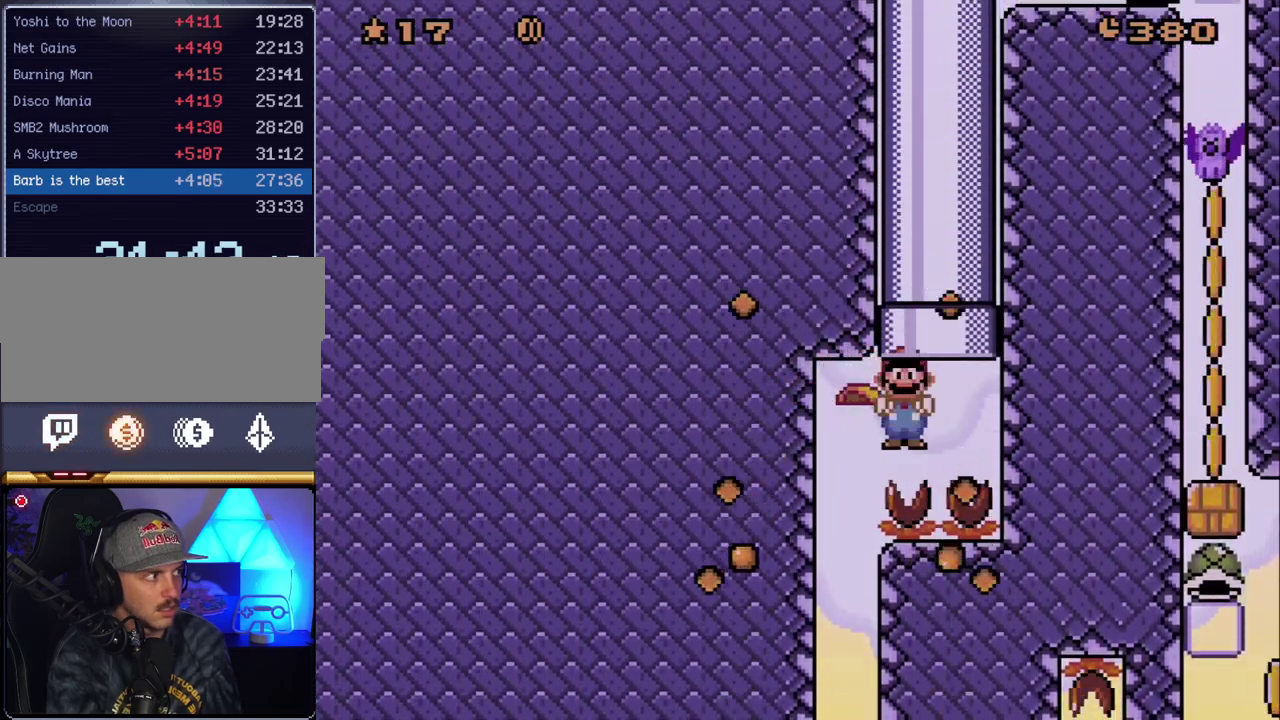
{"buttons": ["B", "Y", "DPAD_RIGHT"], "events": [[133, "DPAD_RIGHT", "up"], [233, "DPAD_UP", "up"], [333, "A", "up"], [350, "DPAD_RIGHT", "down"], [350, "X", "up"], [350, "Y", "down"], [417, "B", "down"]]}
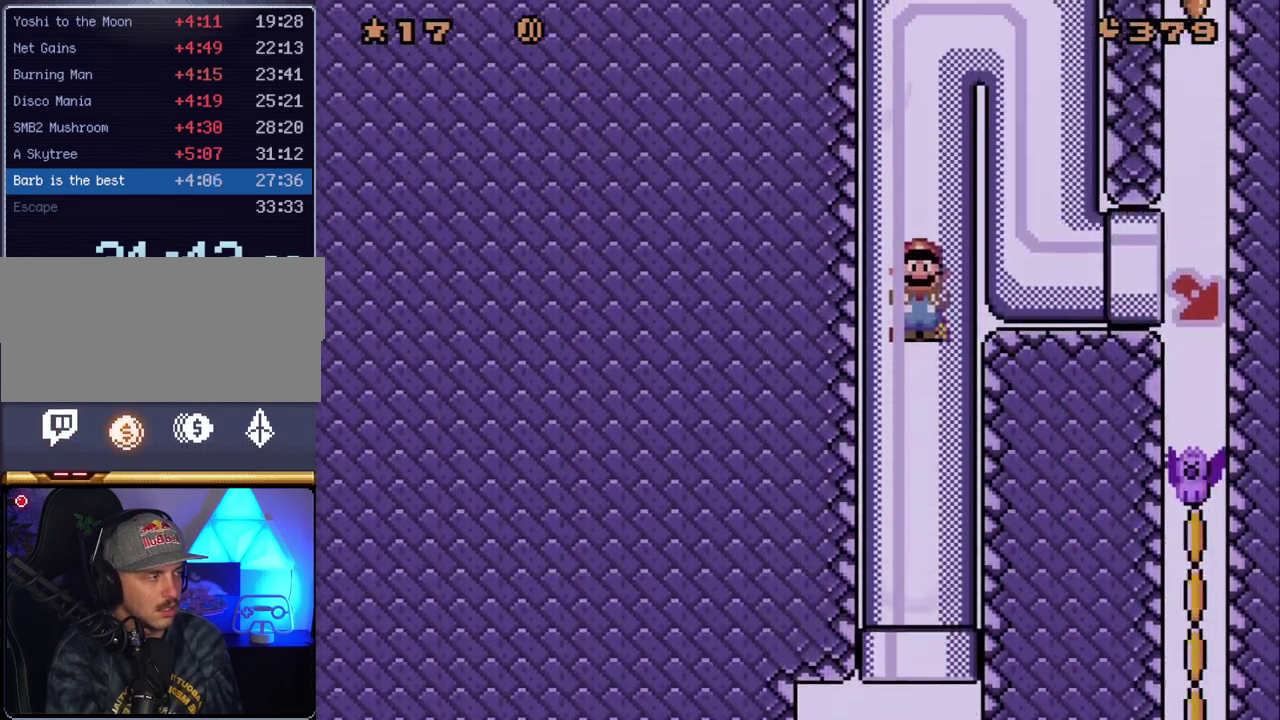
{"buttons": ["B", "Y", "DPAD_RIGHT"], "events": []}
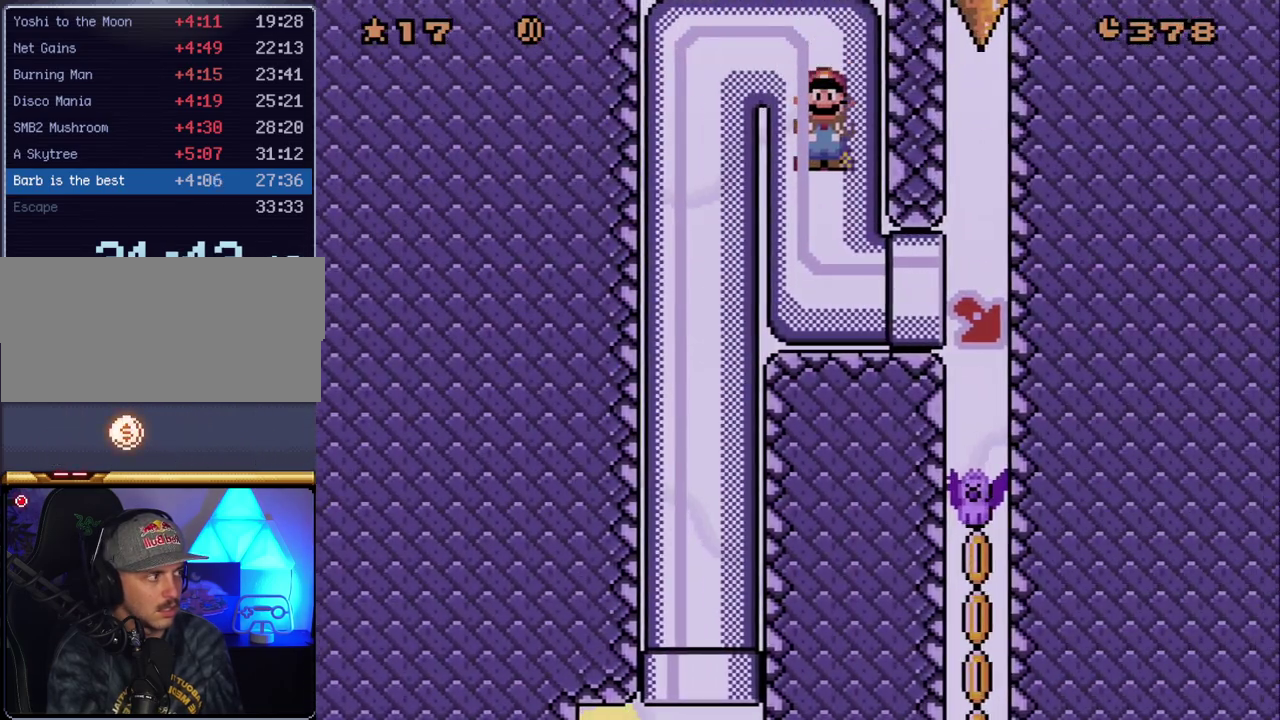
{"buttons": ["B", "Y", "DPAD_RIGHT"], "events": []}
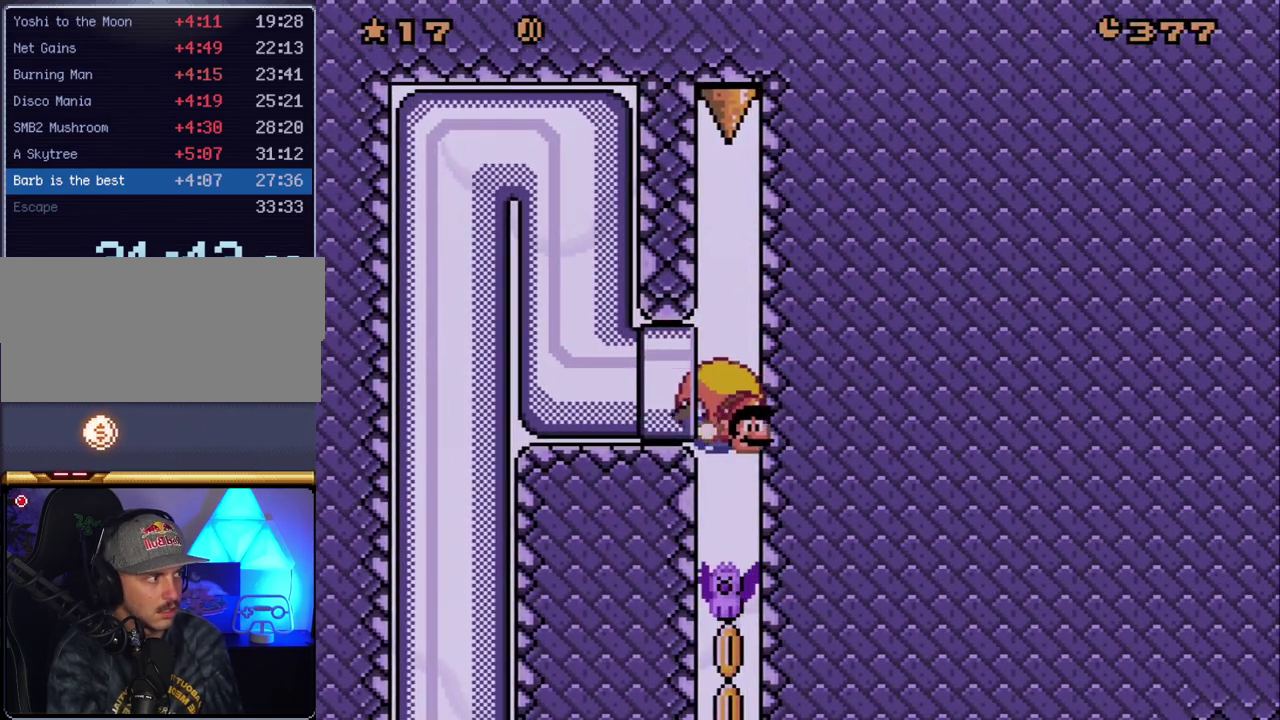
{"buttons": ["B", "Y", "DPAD_RIGHT"], "events": []}
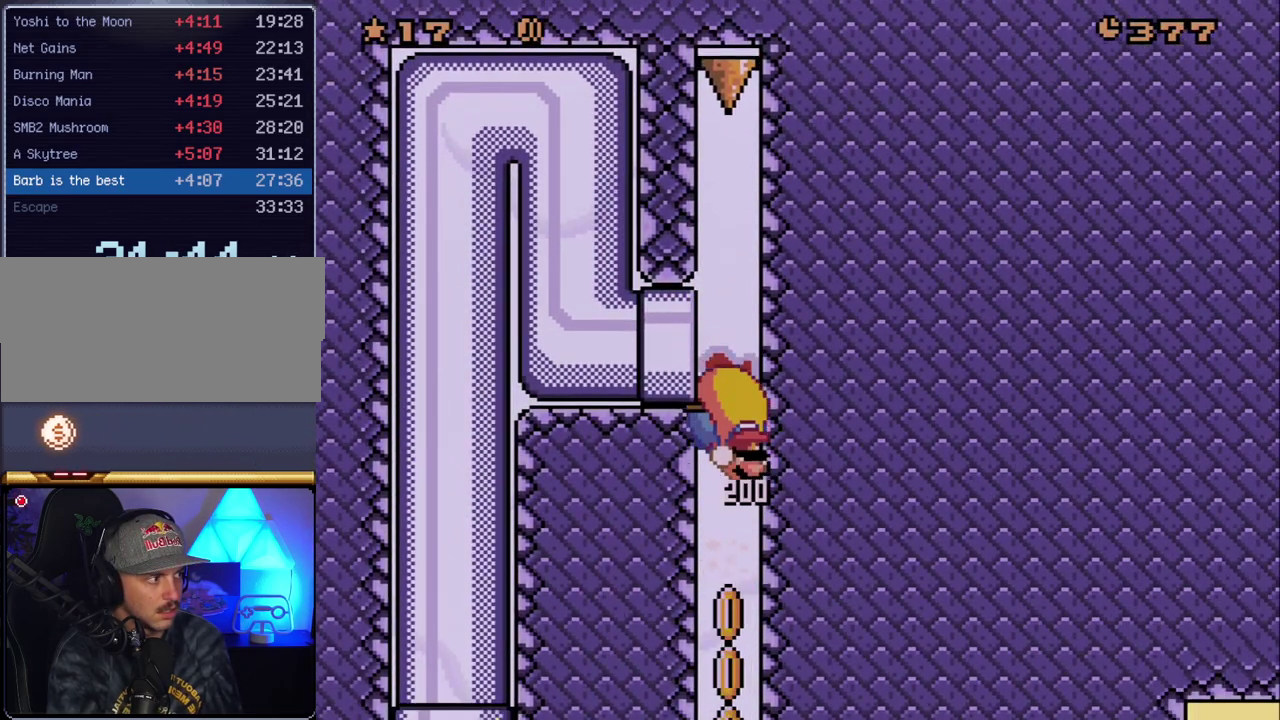
{"buttons": ["B", "Y", "DPAD_RIGHT"], "events": []}
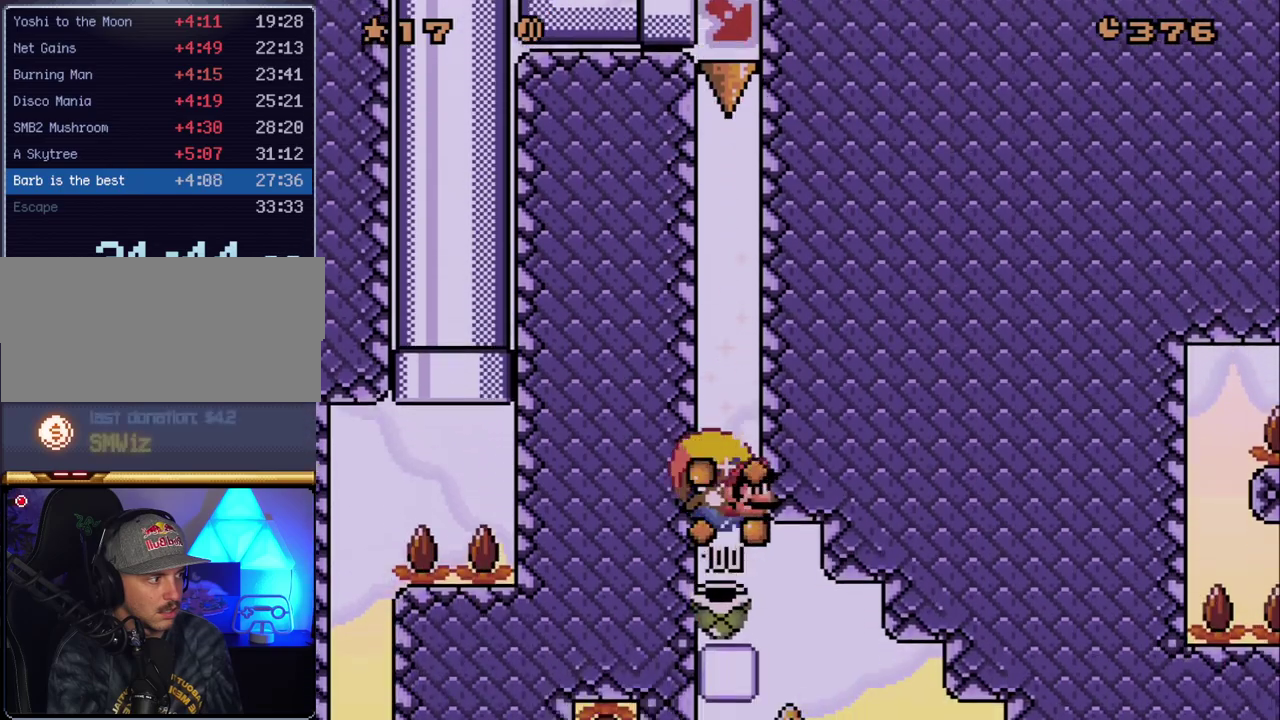
{"buttons": ["B", "Y", "DPAD_RIGHT"], "events": []}